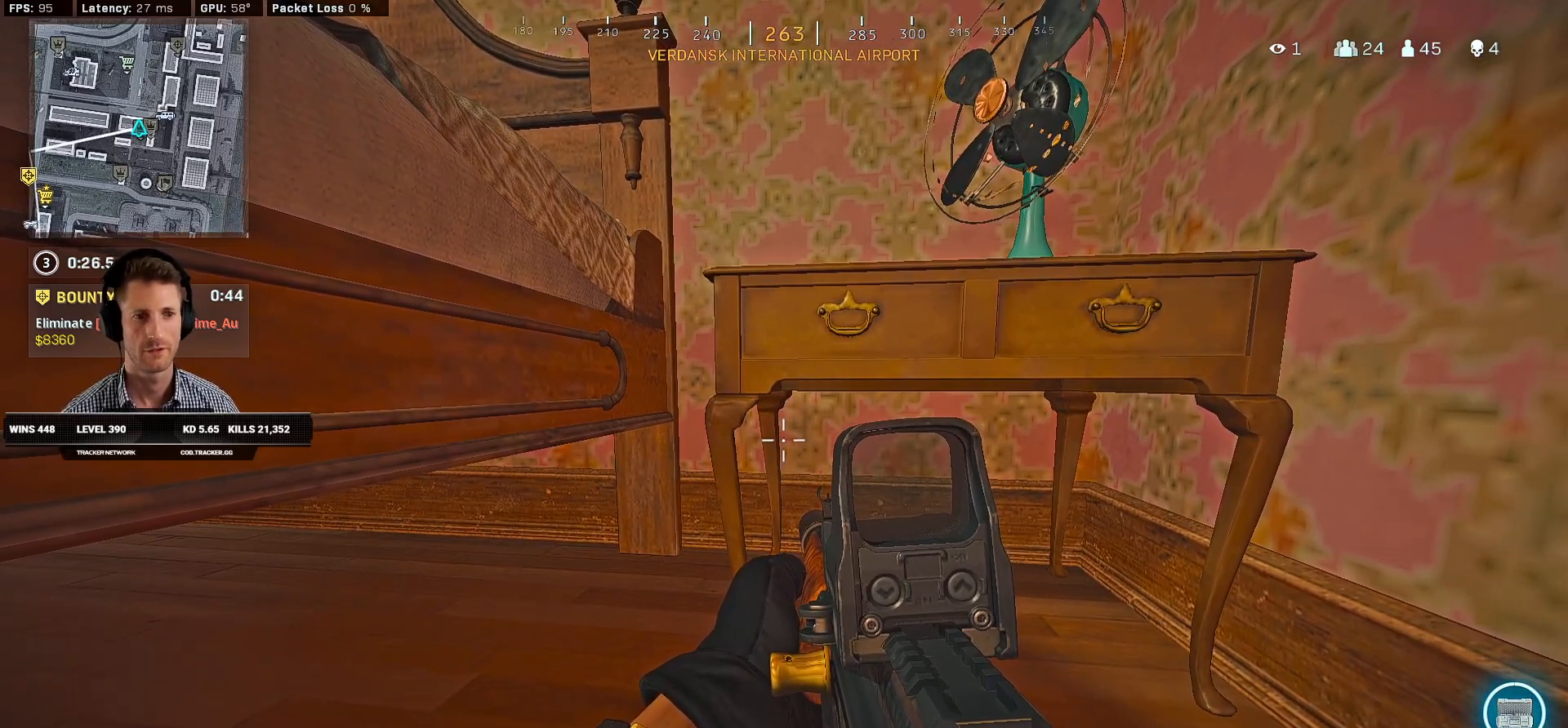
Gameplay with keyboard and mouse; each line is a JSON object with the keys and mouse buttons held at the frame after it. "events" lists presses ("down") and releases ("up") of "2", "3", "4", "a", "alt", "b", "c", "caps_lock", "ctrl", "d", "e", "f", "g", "q", "r", "s", "shift", "space", "t", "tab", "v", "w", "x", "z", "mouse_left", "mouse_wheel", "mouse_right", "mouse_mb4" and "mouse_mb5" between this image and that frame as [ms after this image, input, new state], when the widget could be followed in between. "mouse_left", "mouse_wheel", "mouse_right", "mouse_mb4", "mouse_mb5" = the "left", "wheel", "right", "mb4", "mb5" buttons of the "mouse" list. No other keys are recorded. "wheel" means that the mouse wheel is clicked or scrolled. Mouse movement is not recorded. Not read: 1 5.
{"keys": ["a", "ctrl", "w"], "mouse": [], "events": [[100, "ctrl", "down"], [284, "a", "down"], [467, "w", "down"]]}
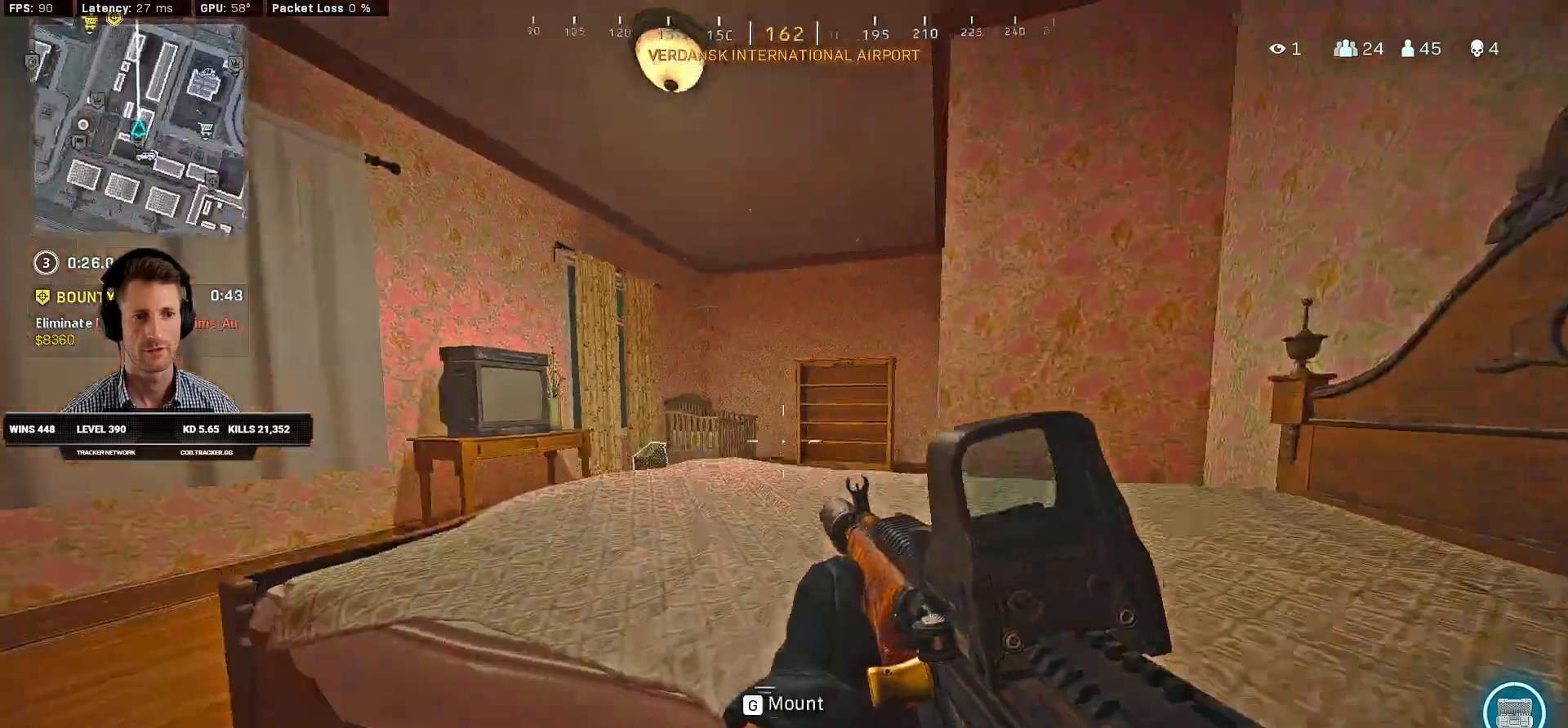
{"keys": ["a", "ctrl", "w"], "mouse": ["left"], "events": [[117, "mouse_left", "down"]]}
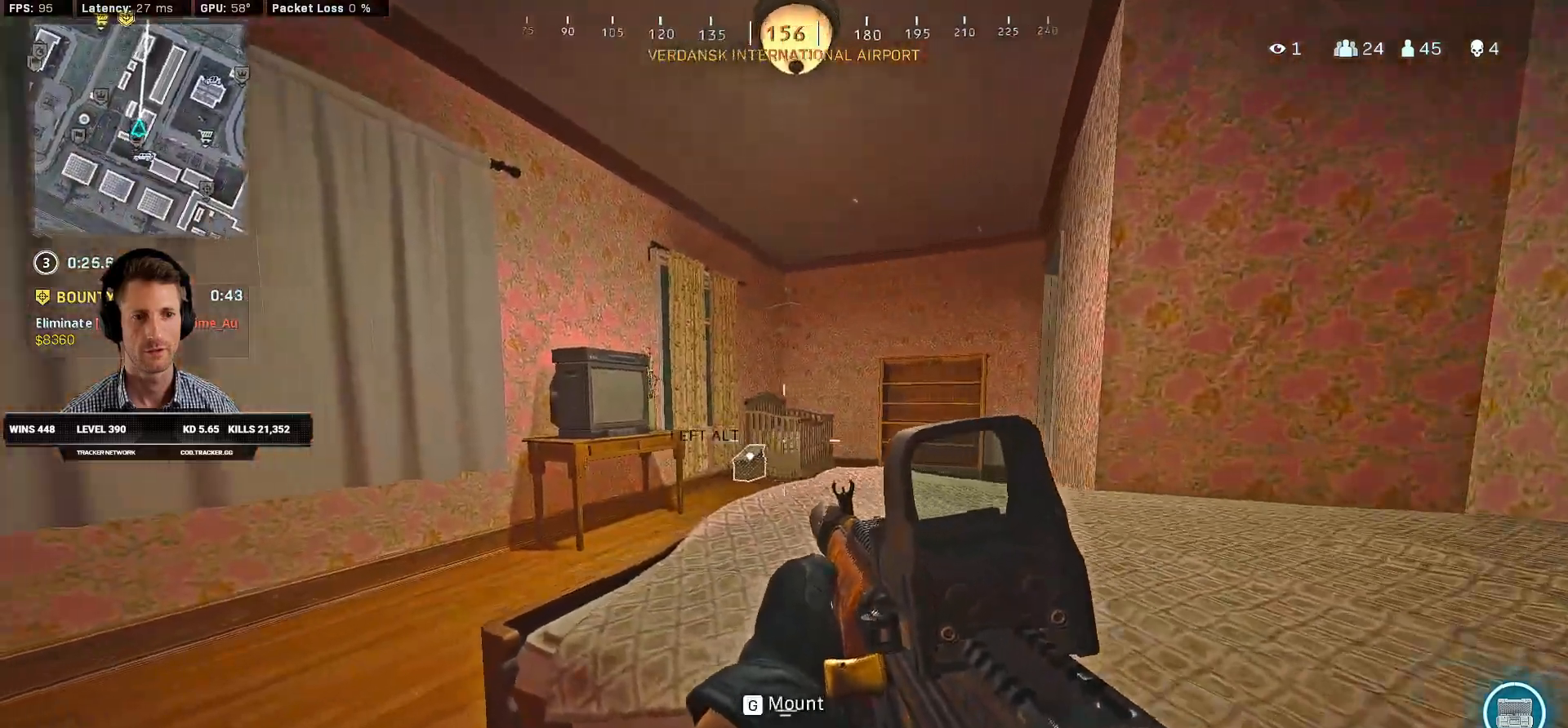
{"keys": ["a", "ctrl"], "mouse": ["left"], "events": [[300, "w", "up"]]}
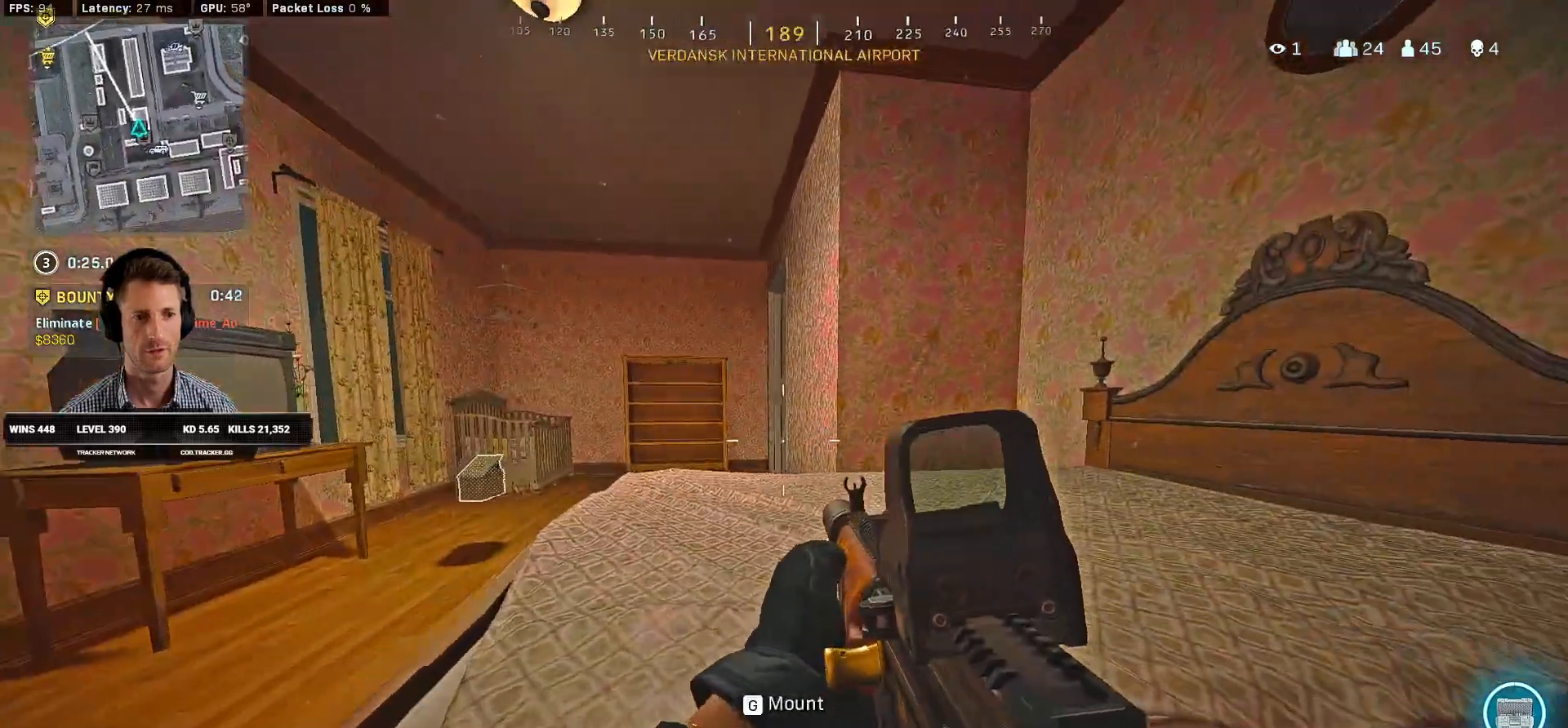
{"keys": ["a", "ctrl"], "mouse": [], "events": [[34, "mouse_left", "up"]]}
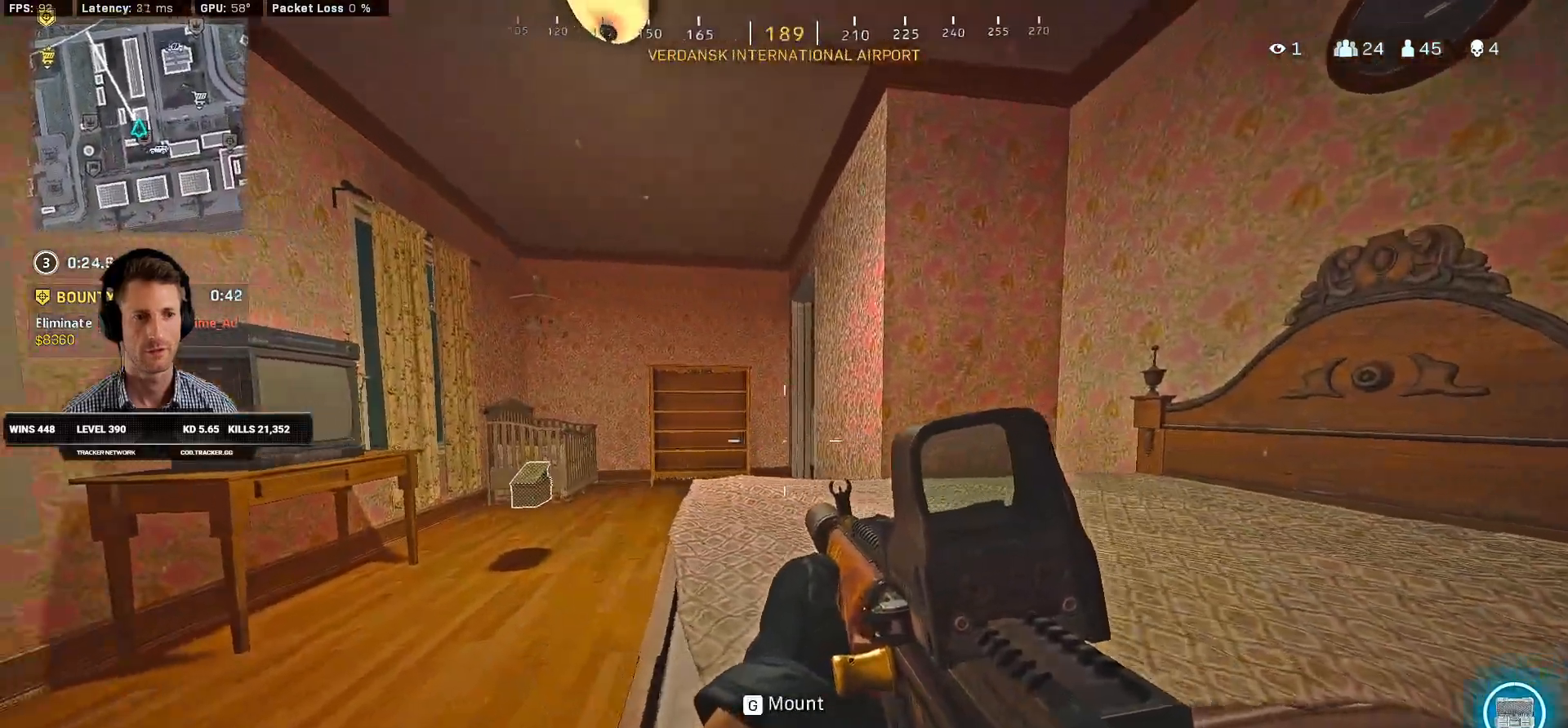
{"keys": ["a", "ctrl"], "mouse": []}
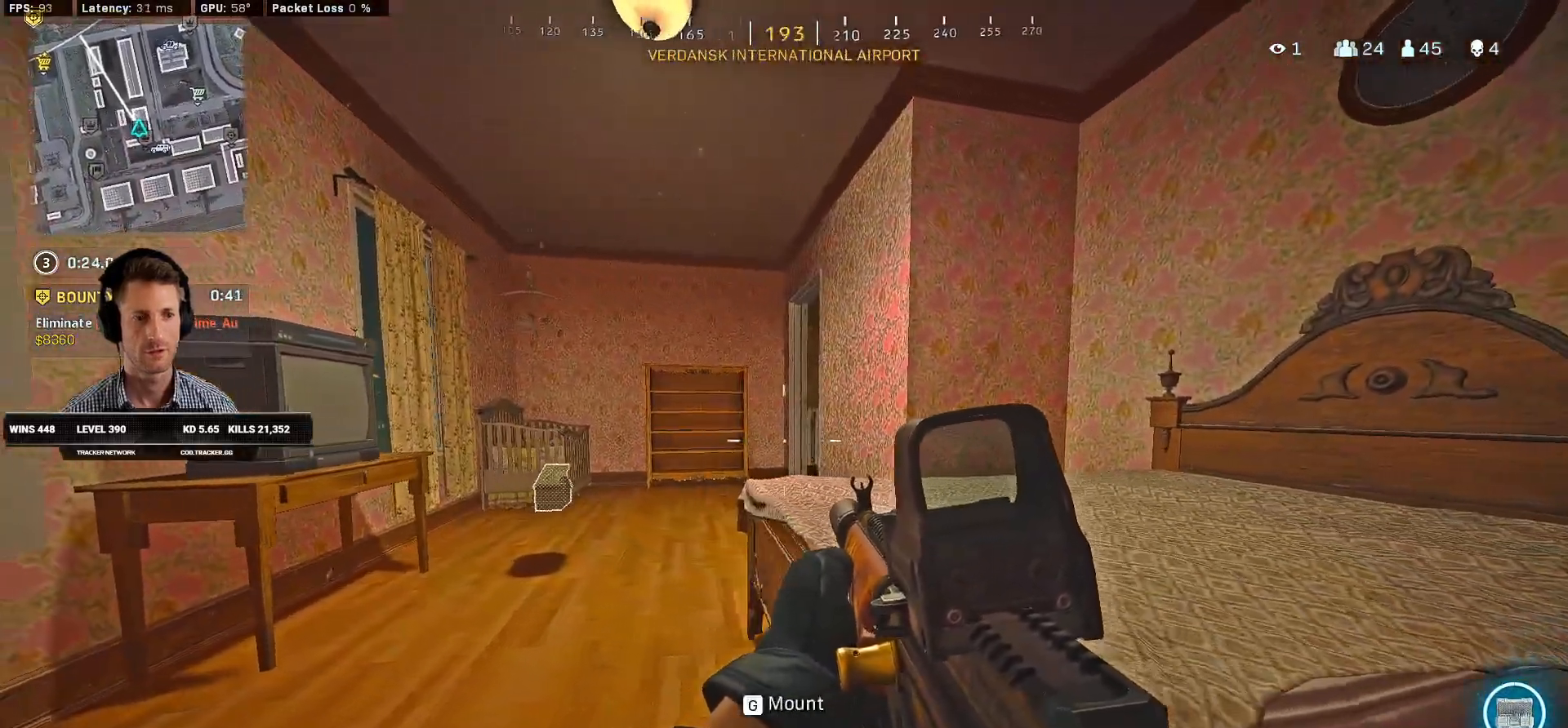
{"keys": ["ctrl", "w"], "mouse": [], "events": [[34, "w", "down"], [200, "a", "up"]]}
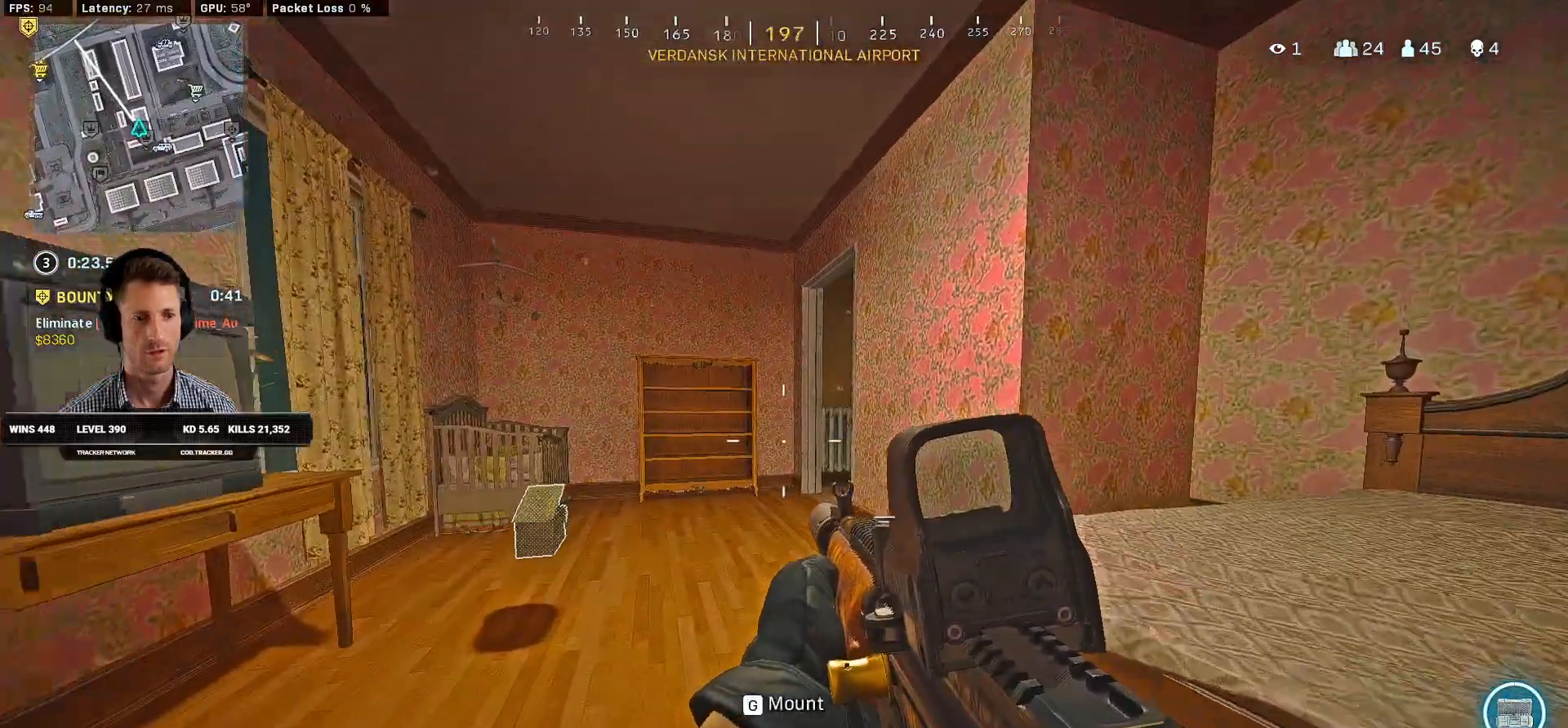
{"keys": ["ctrl", "w"], "mouse": [], "events": []}
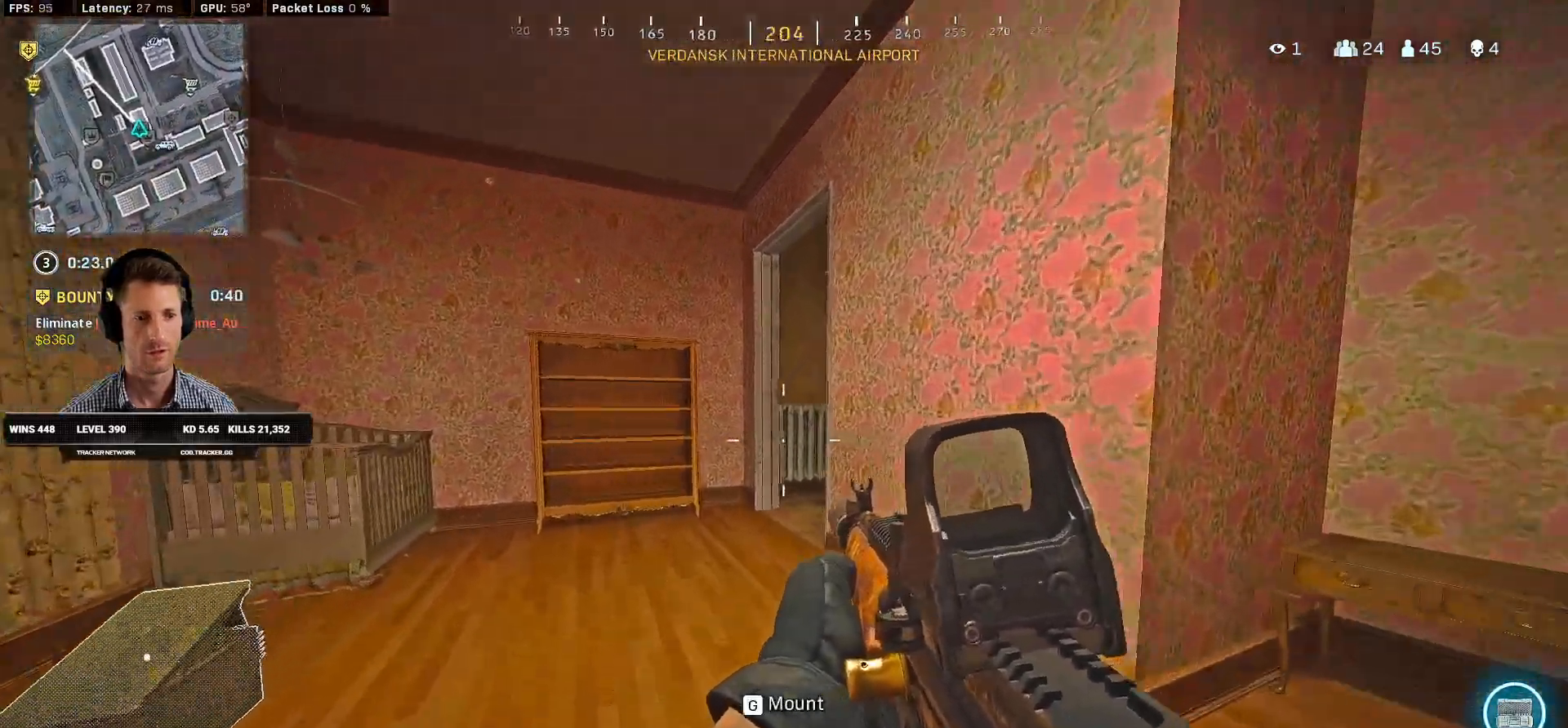
{"keys": ["a", "ctrl", "w"], "mouse": [], "events": [[100, "mouse_left", "down"], [117, "a", "down"], [484, "mouse_left", "up"]]}
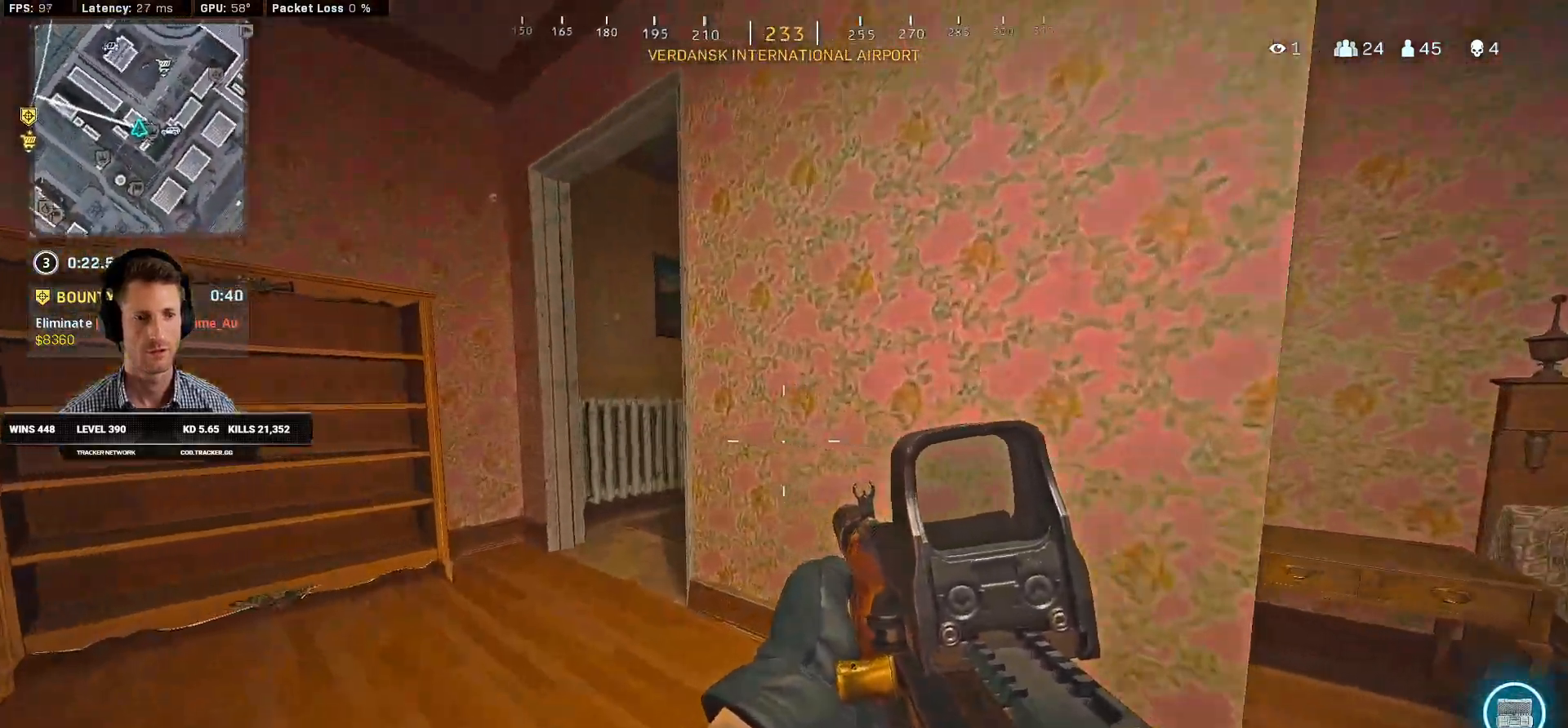
{"keys": ["a", "ctrl", "w"], "mouse": ["left"], "events": [[150, "mouse_left", "down"], [250, "mouse_left", "up"], [450, "mouse_left", "down"]]}
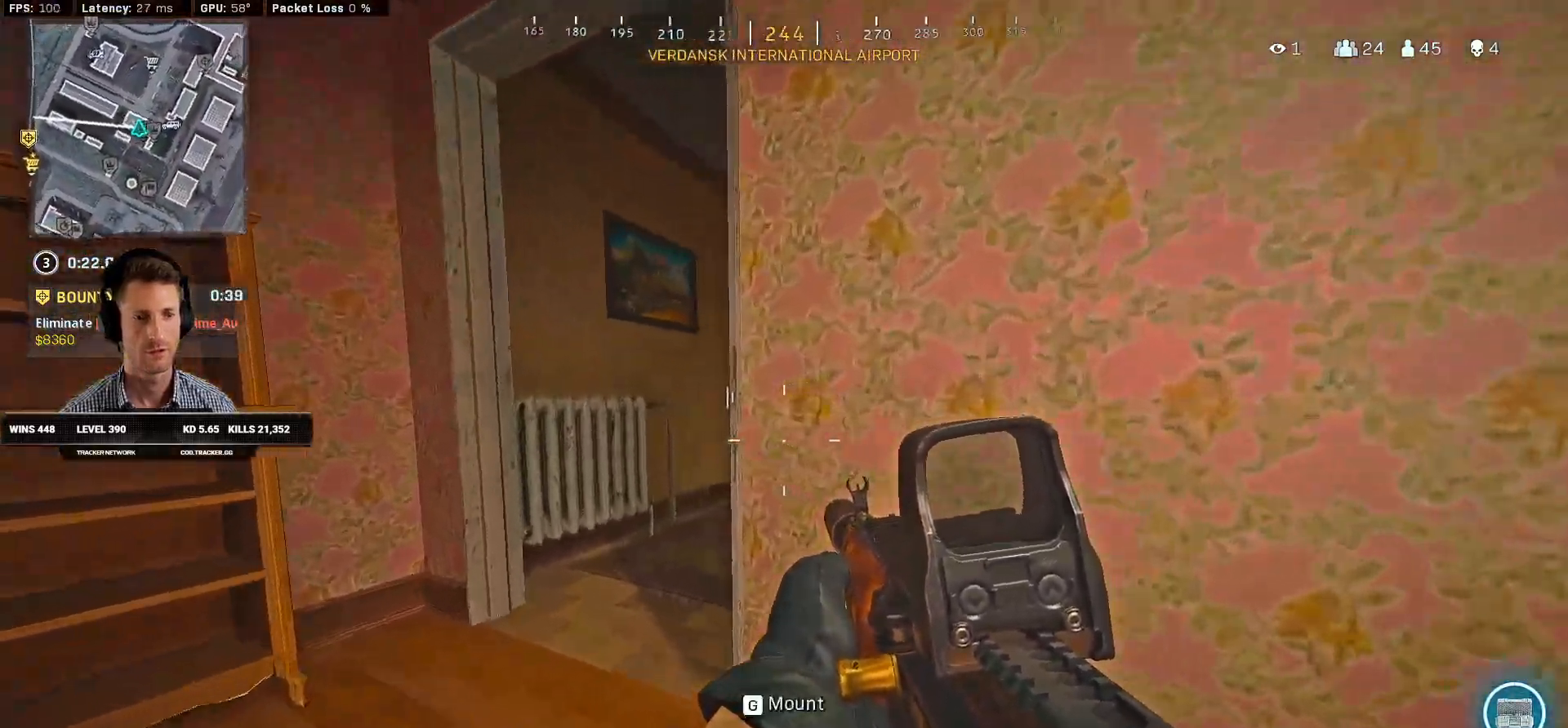
{"keys": ["a", "ctrl", "w"], "mouse": []}
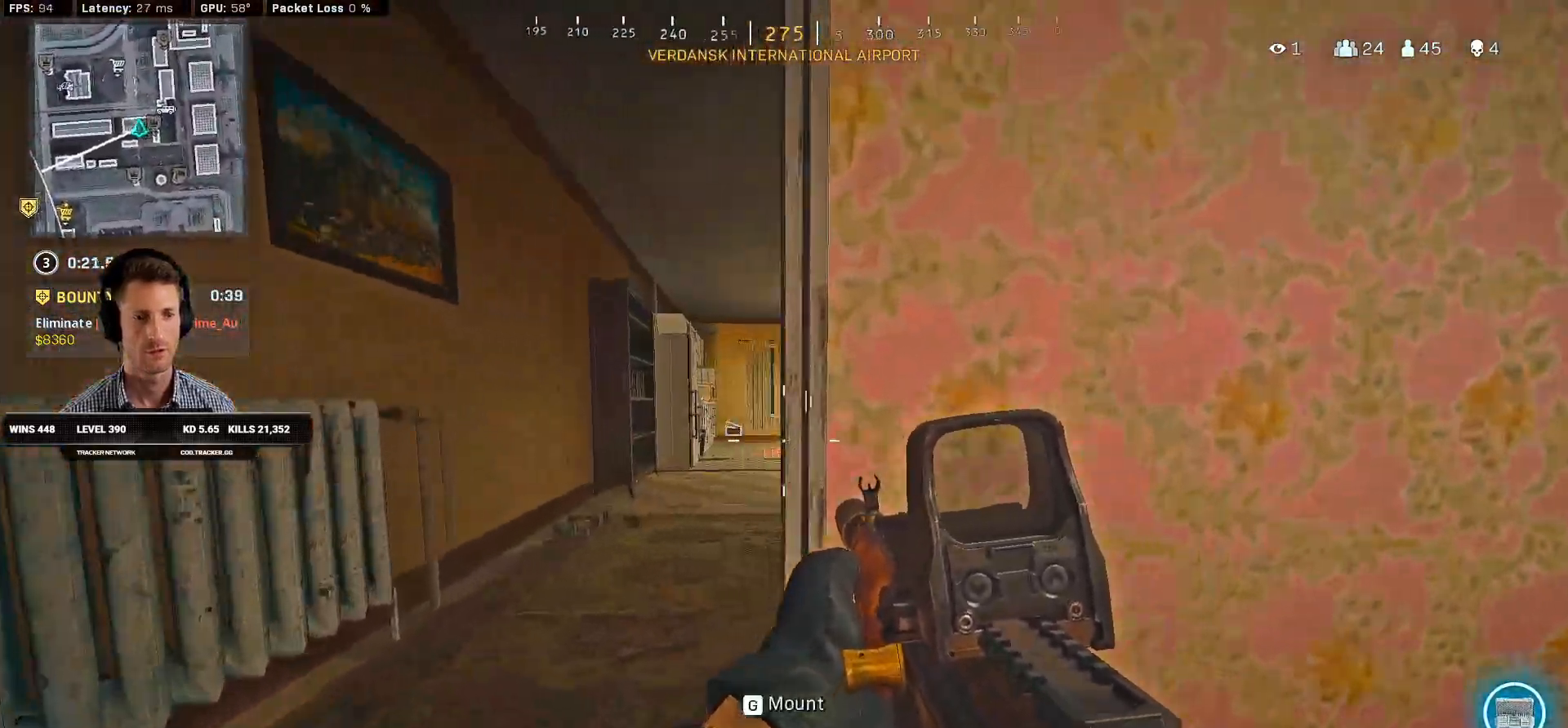
{"keys": ["ctrl", "w"], "mouse": [], "events": [[217, "a", "up"]]}
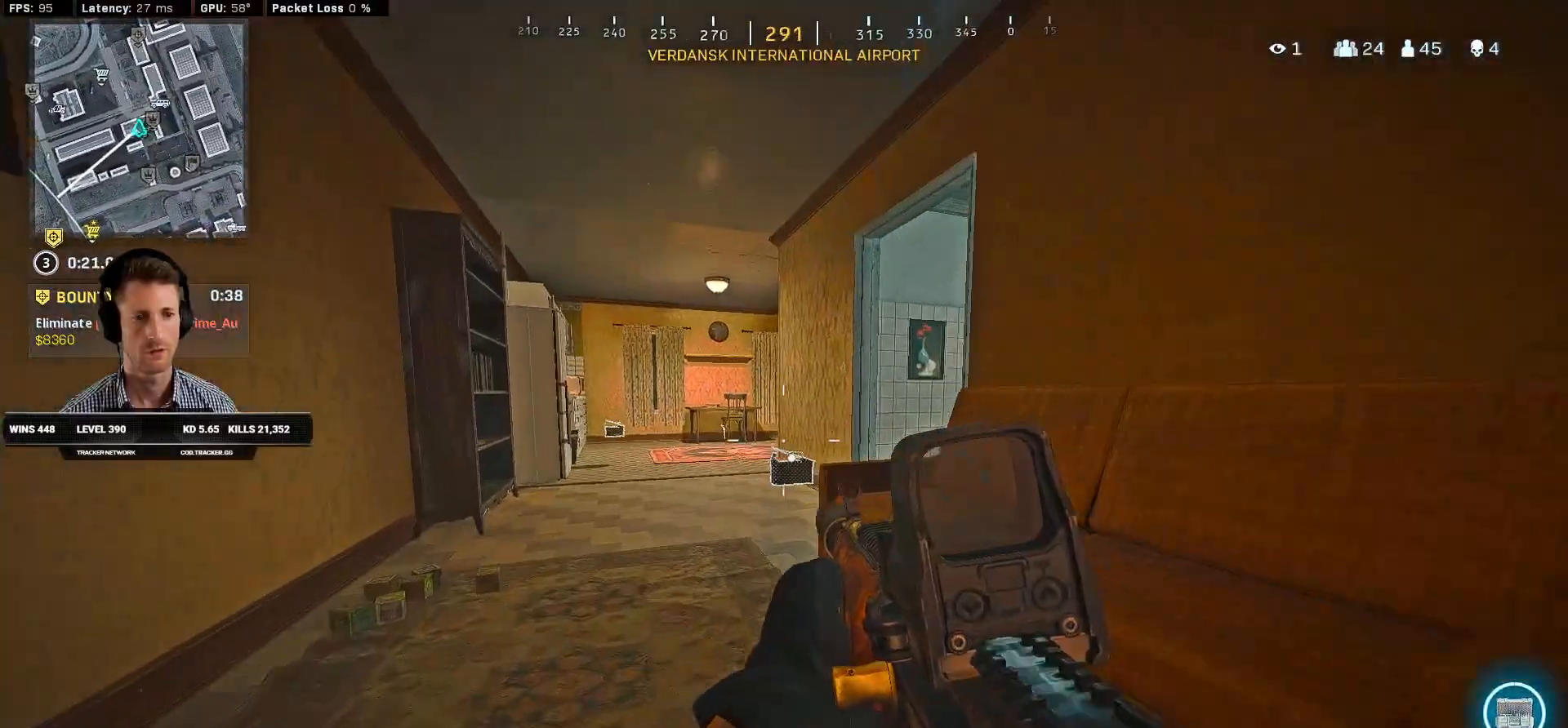
{"keys": ["ctrl", "w"], "mouse": [], "events": [[267, "a", "down"], [467, "a", "up"]]}